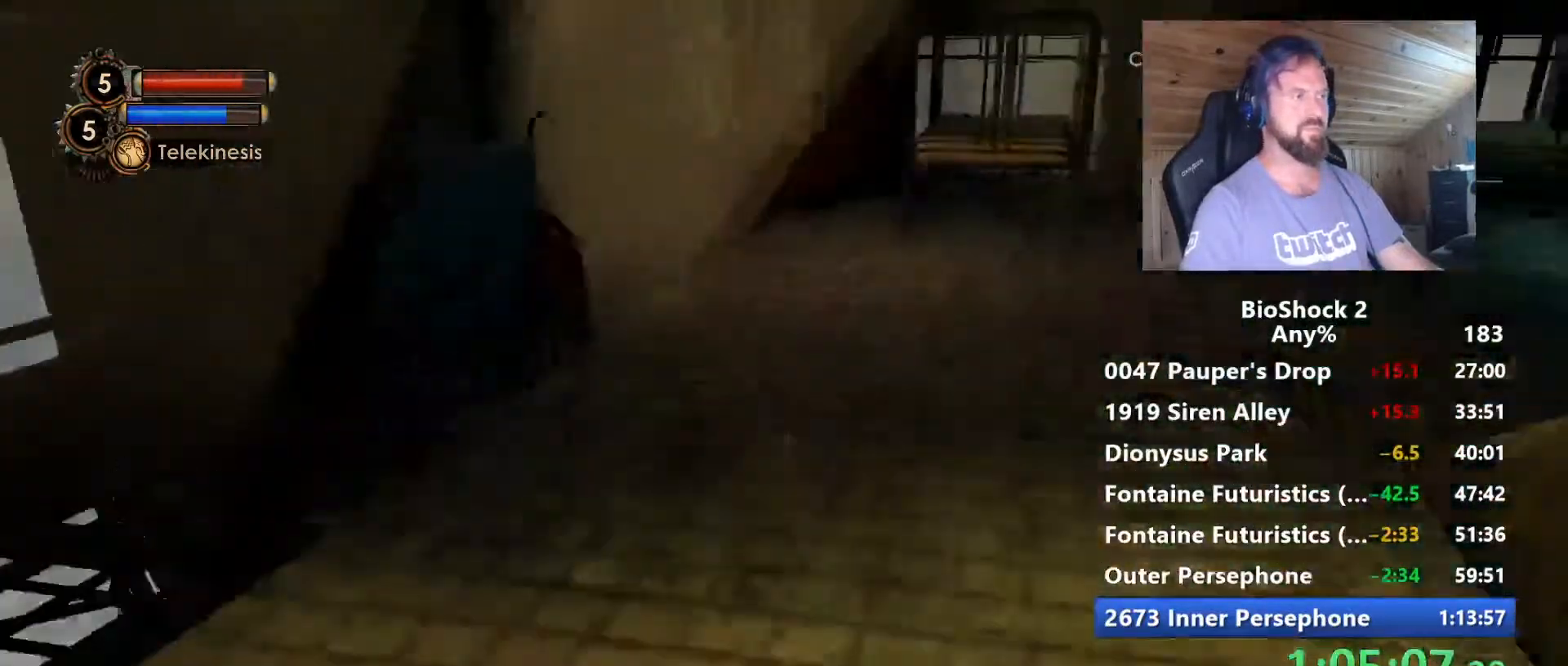
Gameplay with keyboard and mouse; each line is a JSON object with the keys and mouse buttons held at the frame after it. "events" lists presses ("down") and releases ("up") of "1", "2", "3", "4", "5", "a", "alt", "c", "caps_lock", "ctrl", "d", "e", "f", "g", "q", "r", "s", "shift", "space", "t", "tab", "v", "w", "x", "z", "mouse_left", "mouse_wheel" and "mouse_right" between this image and that frame as [ms after this image, input, new state], when the widget could be followed in between. "mouse_left", "mouse_wheel", "mouse_right" = the "left", "wheel", "right" buttons of the "mouse" list. No other keys are recorded. "wheel" means that the mouse wheel is clicked or scrolled. "mouse_move" is the direction in which the mouse moves at that frame (one of eight, or "still"), when it could be read.
{"keys": ["a", "w"], "mouse": [], "mouse_move": "still", "events": [[467, "d", "up"], [500, "a", "down"]]}
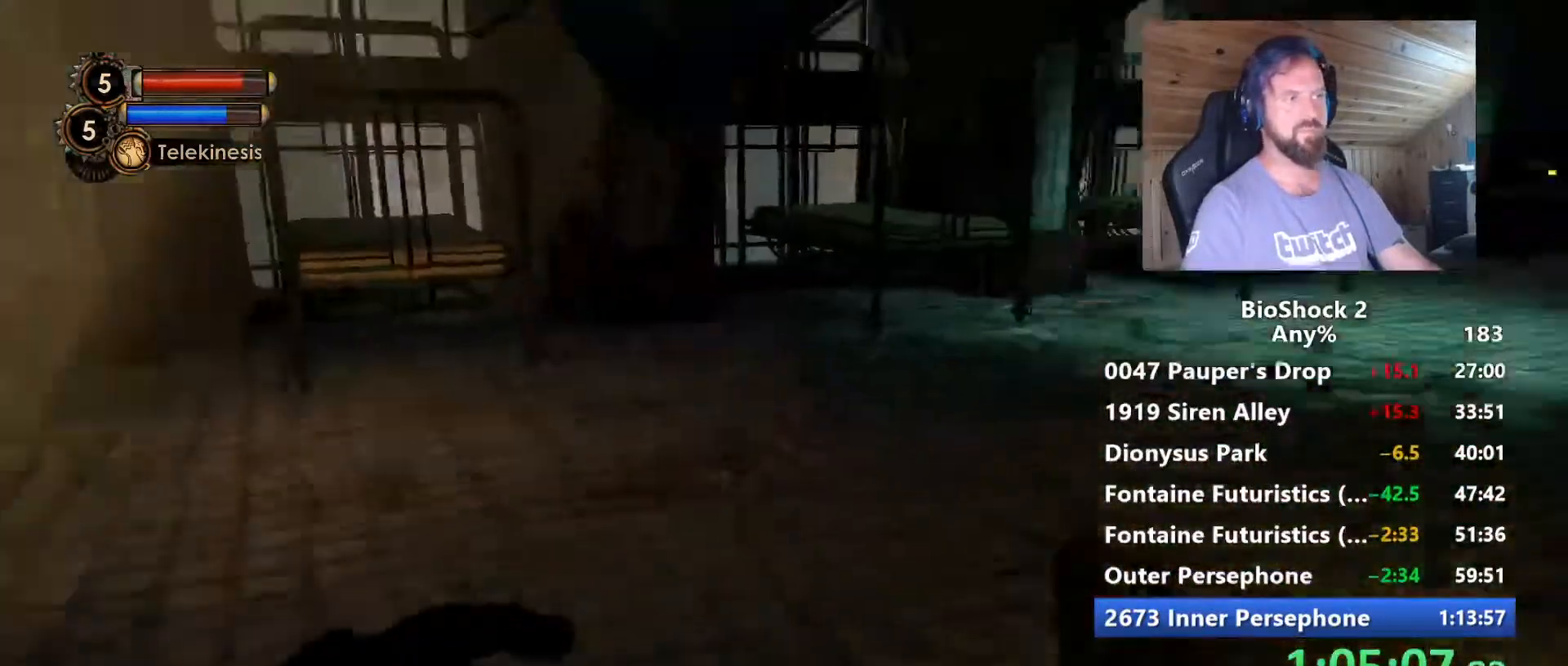
{"keys": ["w"], "mouse": [], "mouse_move": "right", "events": [[484, "a", "up"]]}
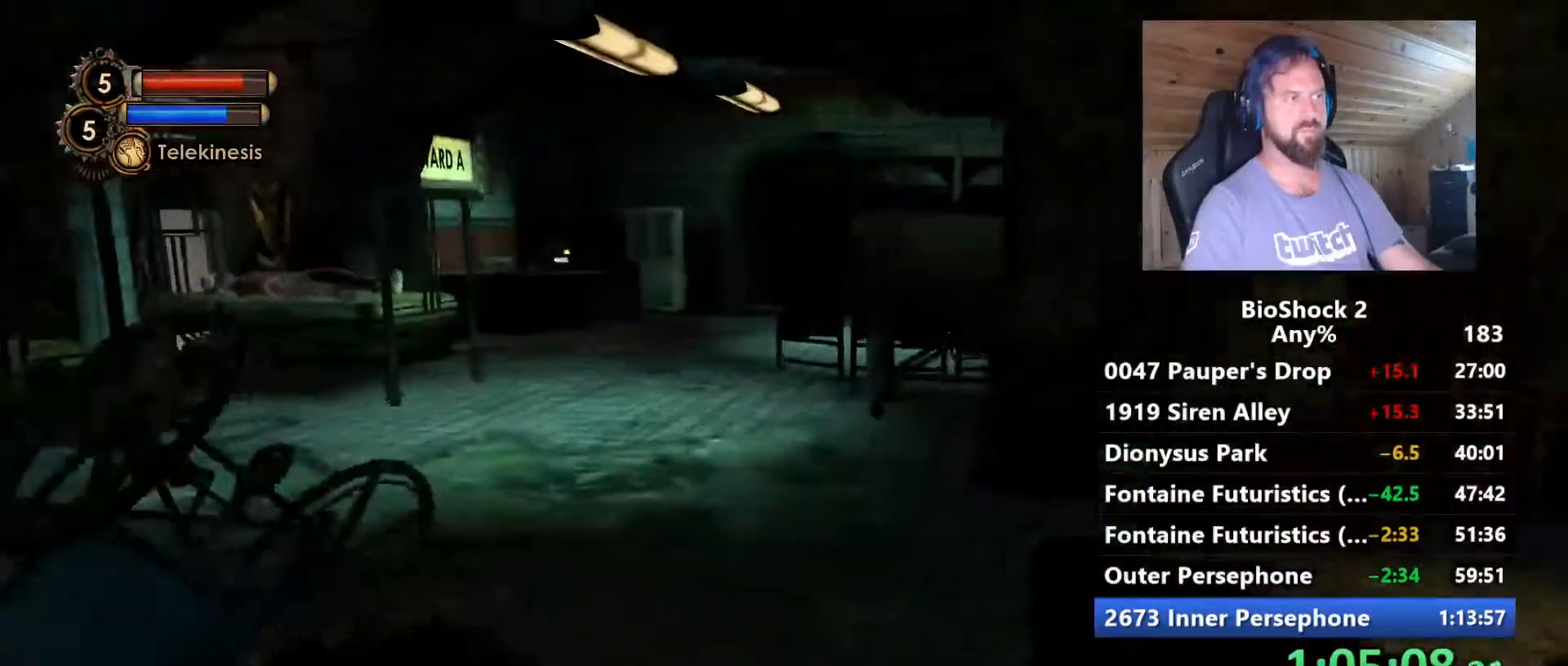
{"keys": ["w"], "mouse": [], "events": [[67, "mouse_left", "down"], [117, "shift", "down"], [167, "mouse_left", "up"], [250, "shift", "up"]]}
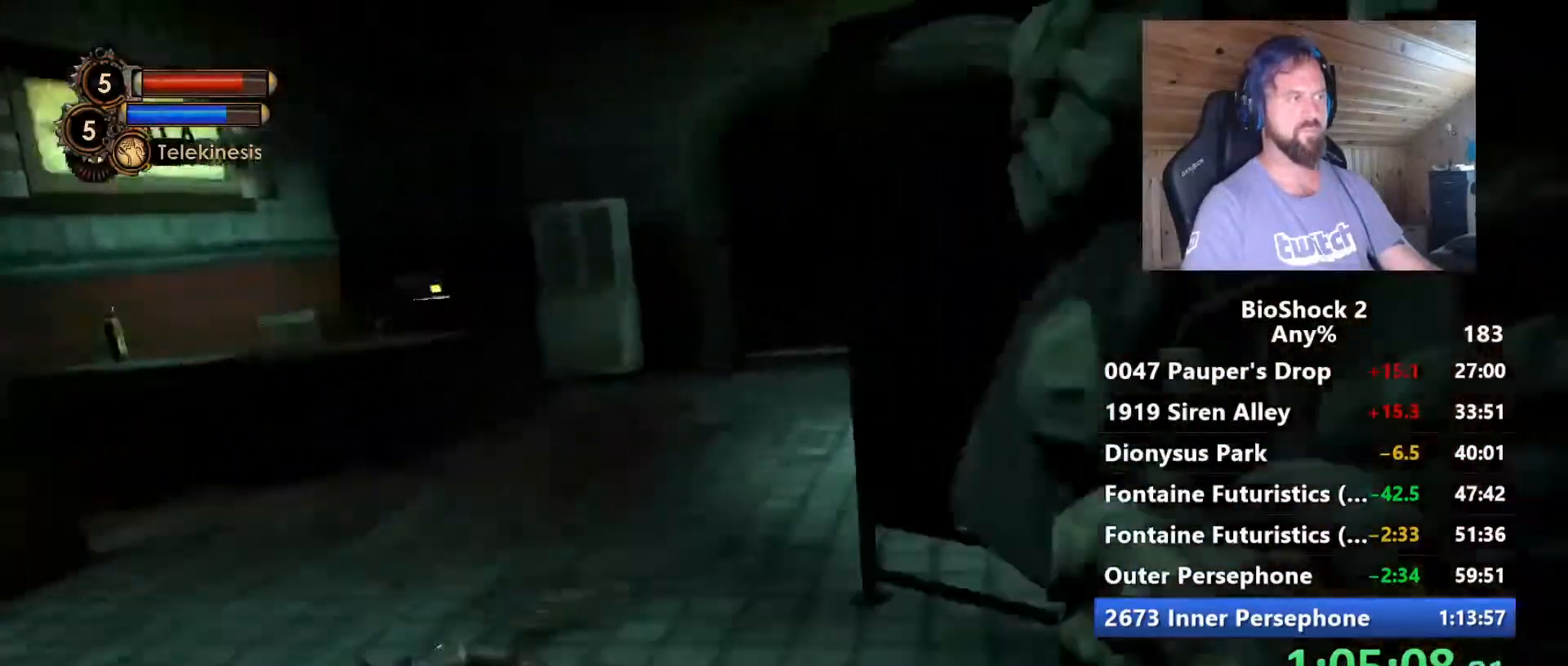
{"keys": ["d", "w"], "mouse": [], "mouse_move": "still", "events": [[267, "d", "down"]]}
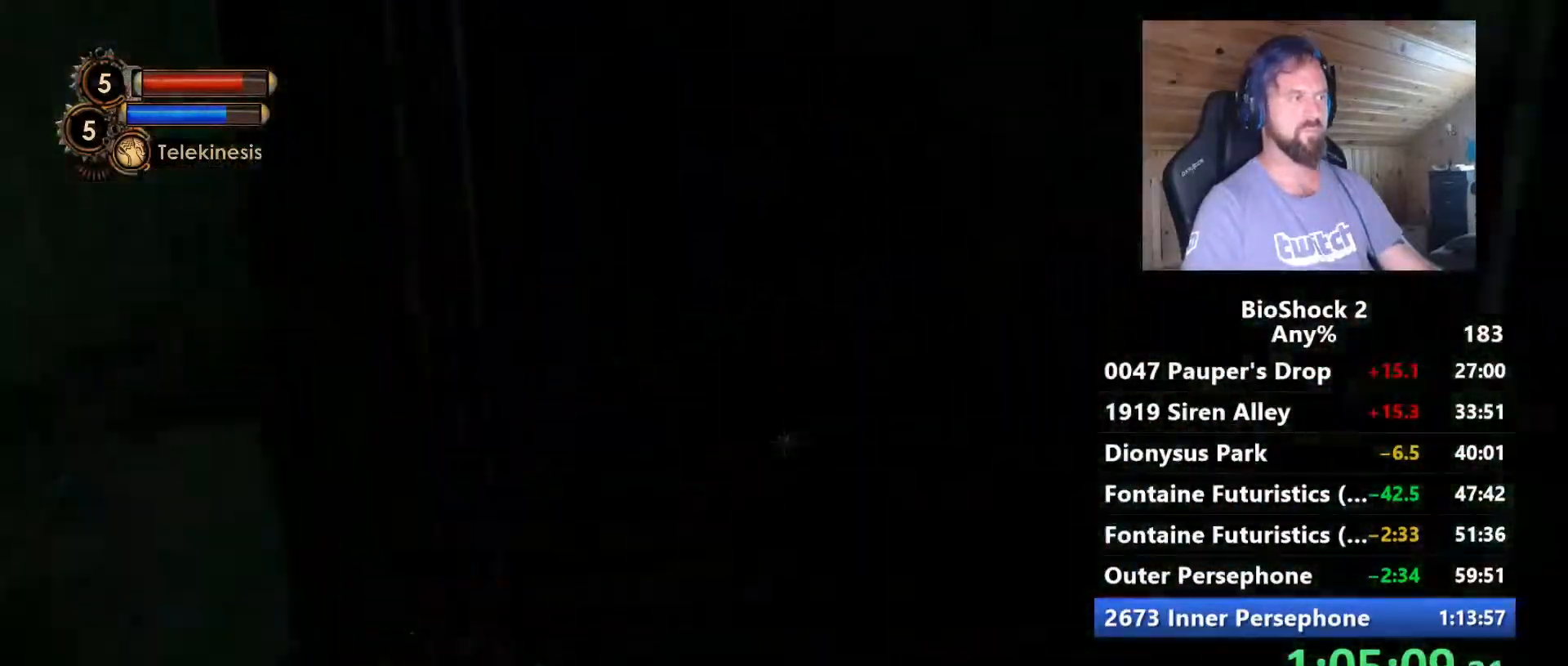
{"keys": ["d", "w"], "mouse": [], "mouse_move": "still", "events": [[50, "d", "up"], [384, "d", "down"]]}
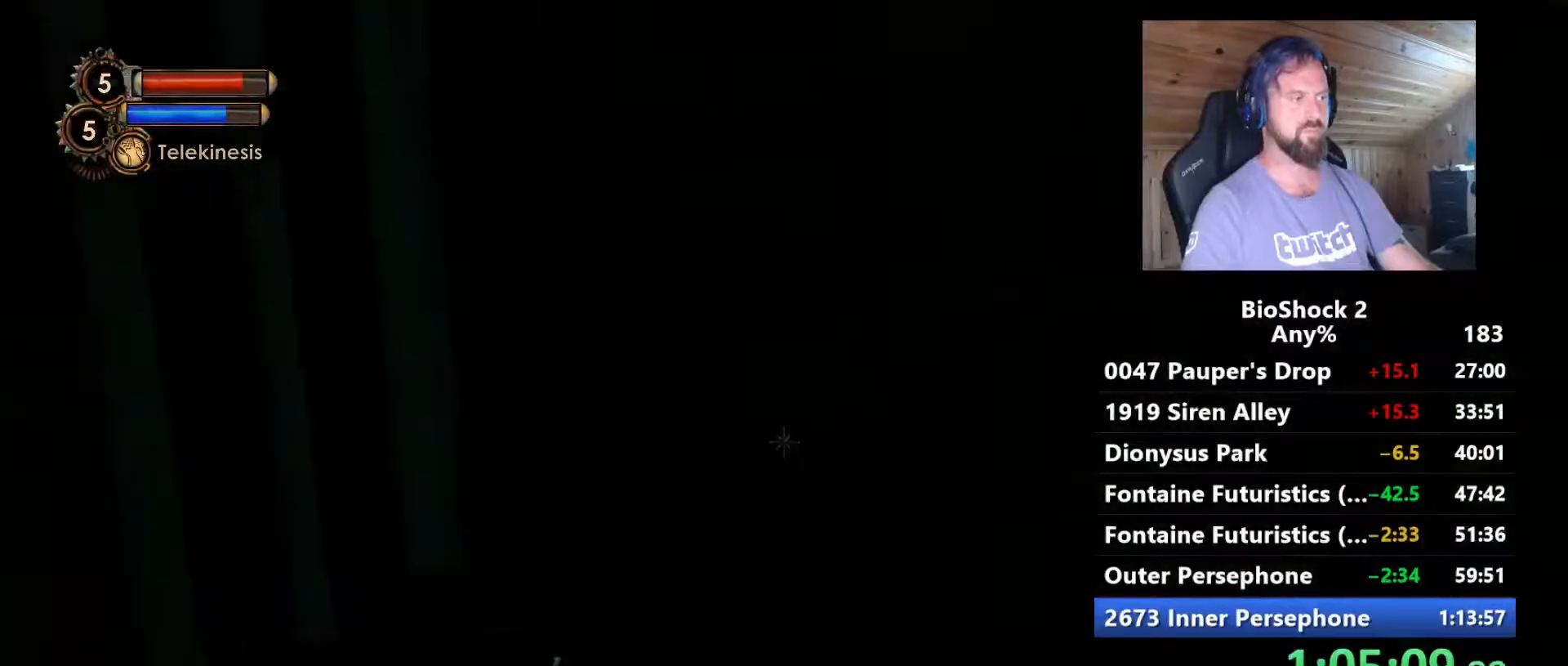
{"keys": ["w"], "mouse": [], "mouse_move": "still", "events": [[350, "d", "up"]]}
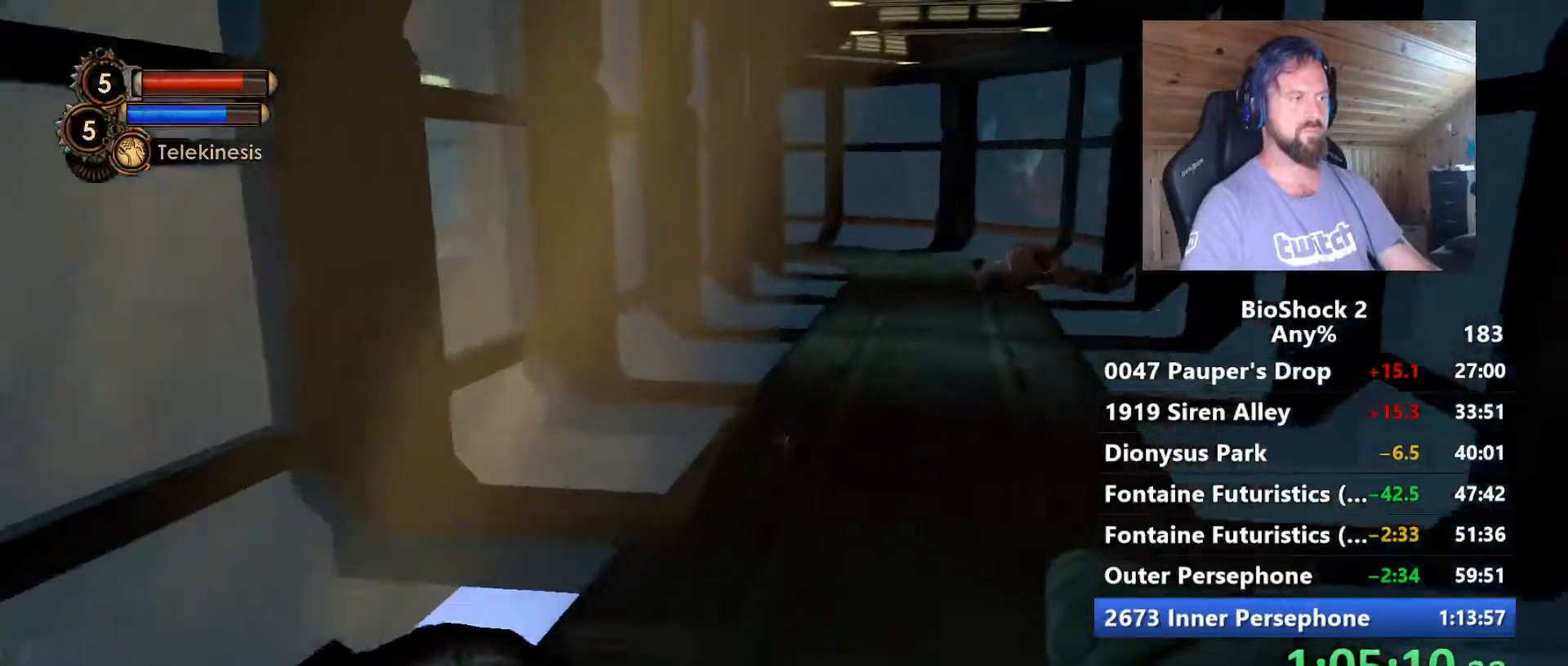
{"keys": ["w"], "mouse": [], "mouse_move": "still", "events": [[317, "d", "down"], [467, "d", "up"]]}
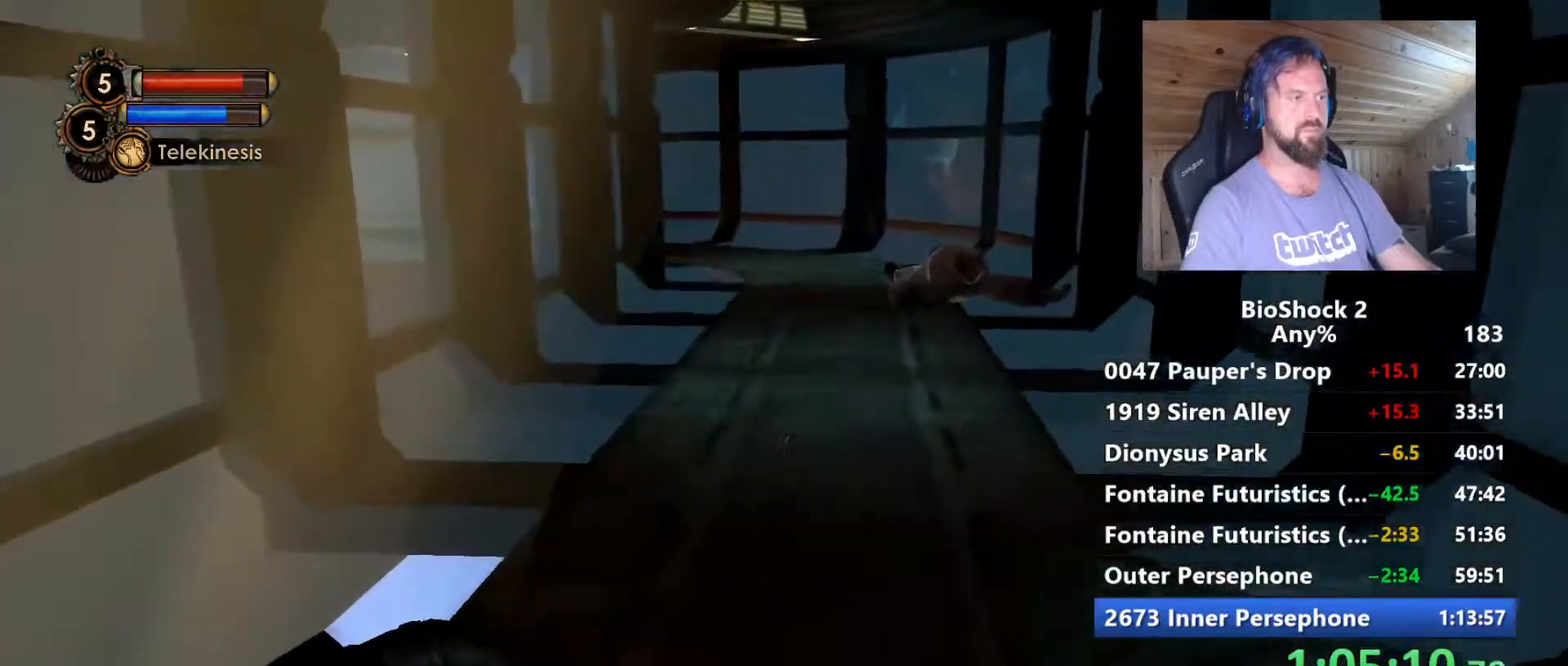
{"keys": ["w"], "mouse": [], "mouse_move": "up-left", "events": [[50, "space", "down"], [200, "space", "up"]]}
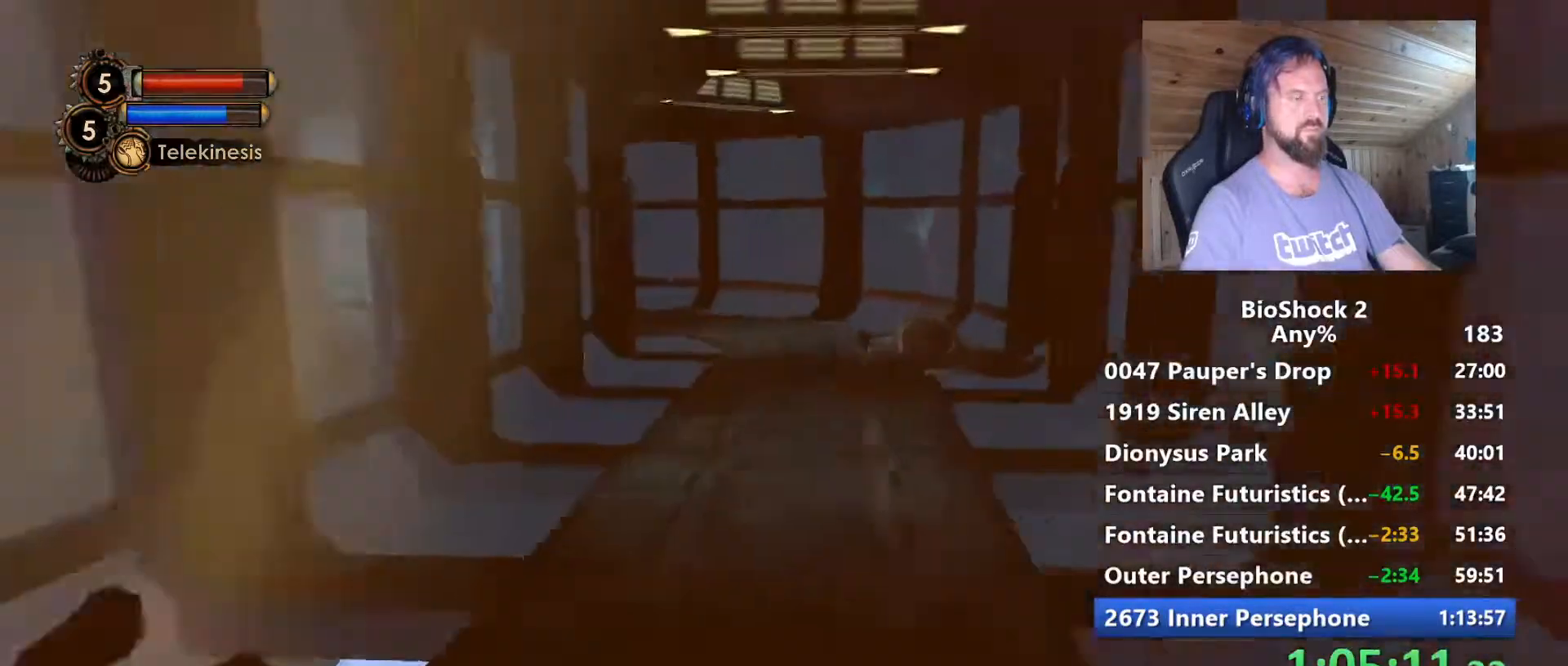
{"keys": ["w"], "mouse": [], "mouse_move": "still", "events": [[267, "a", "down"], [450, "a", "up"]]}
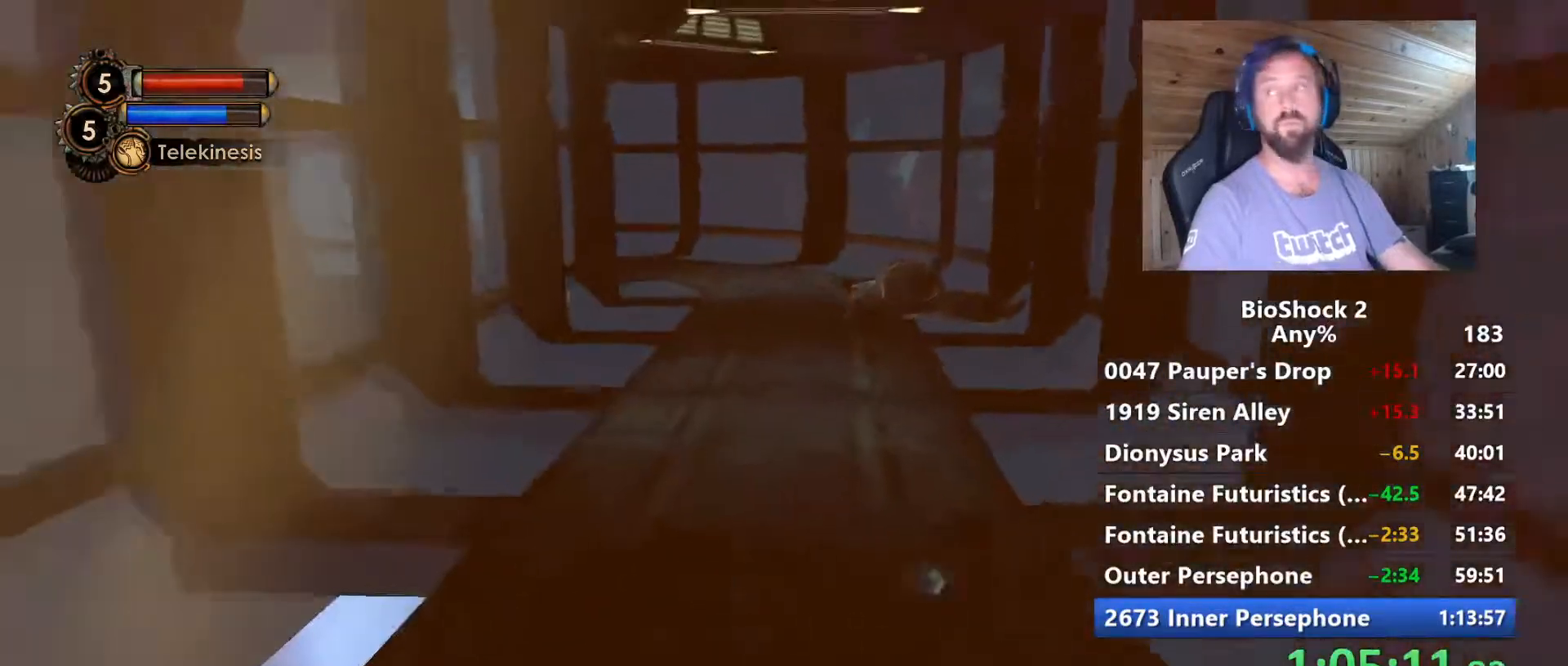
{"keys": ["w"], "mouse": [], "mouse_move": "still", "events": []}
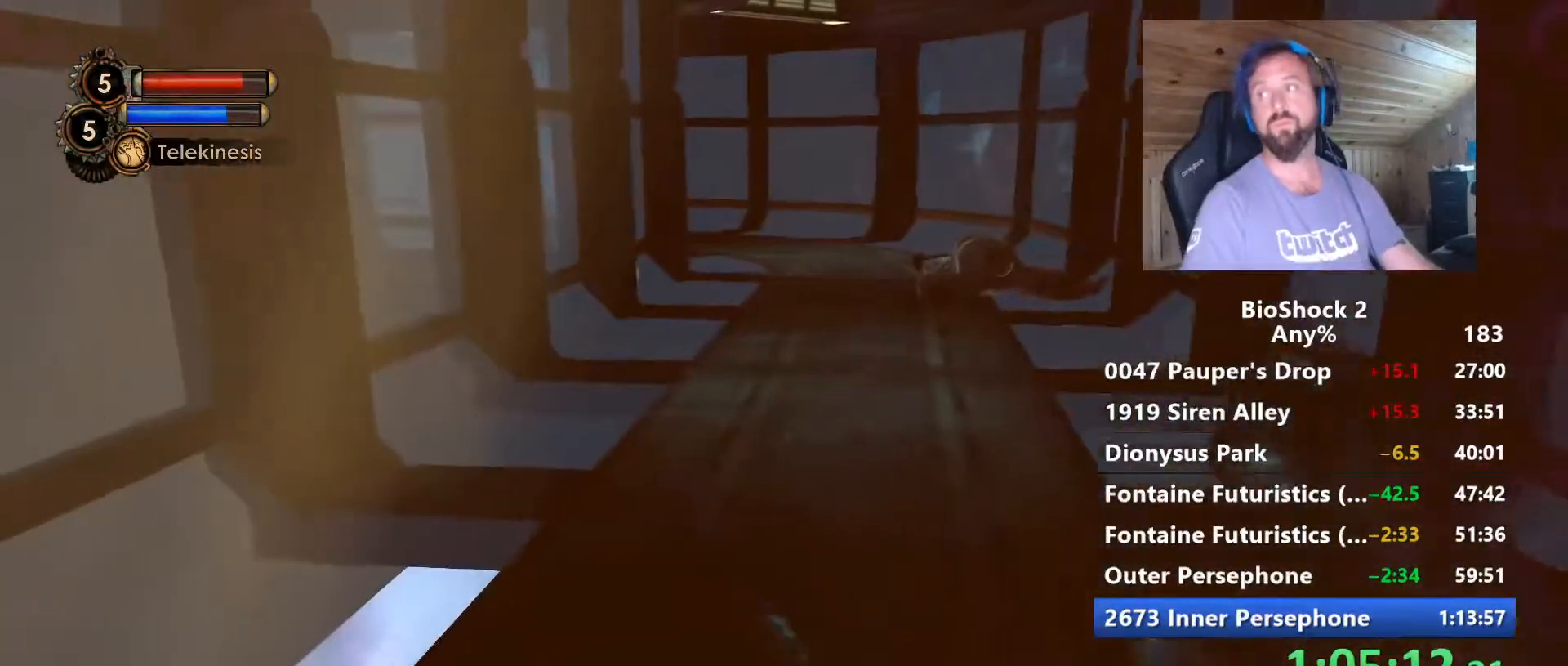
{"keys": ["w"], "mouse": [], "mouse_move": "still", "events": []}
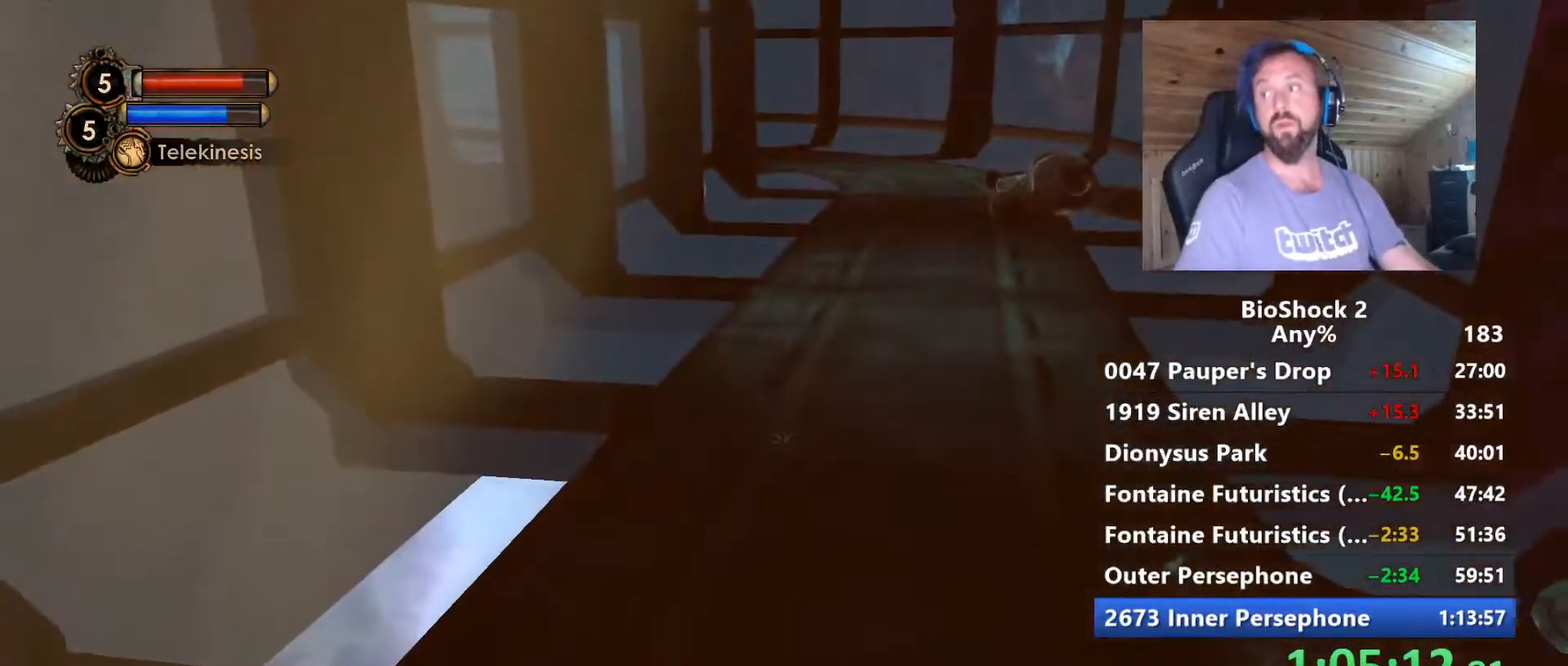
{"keys": ["d", "w"], "mouse": [], "mouse_move": "still", "events": [[500, "d", "down"]]}
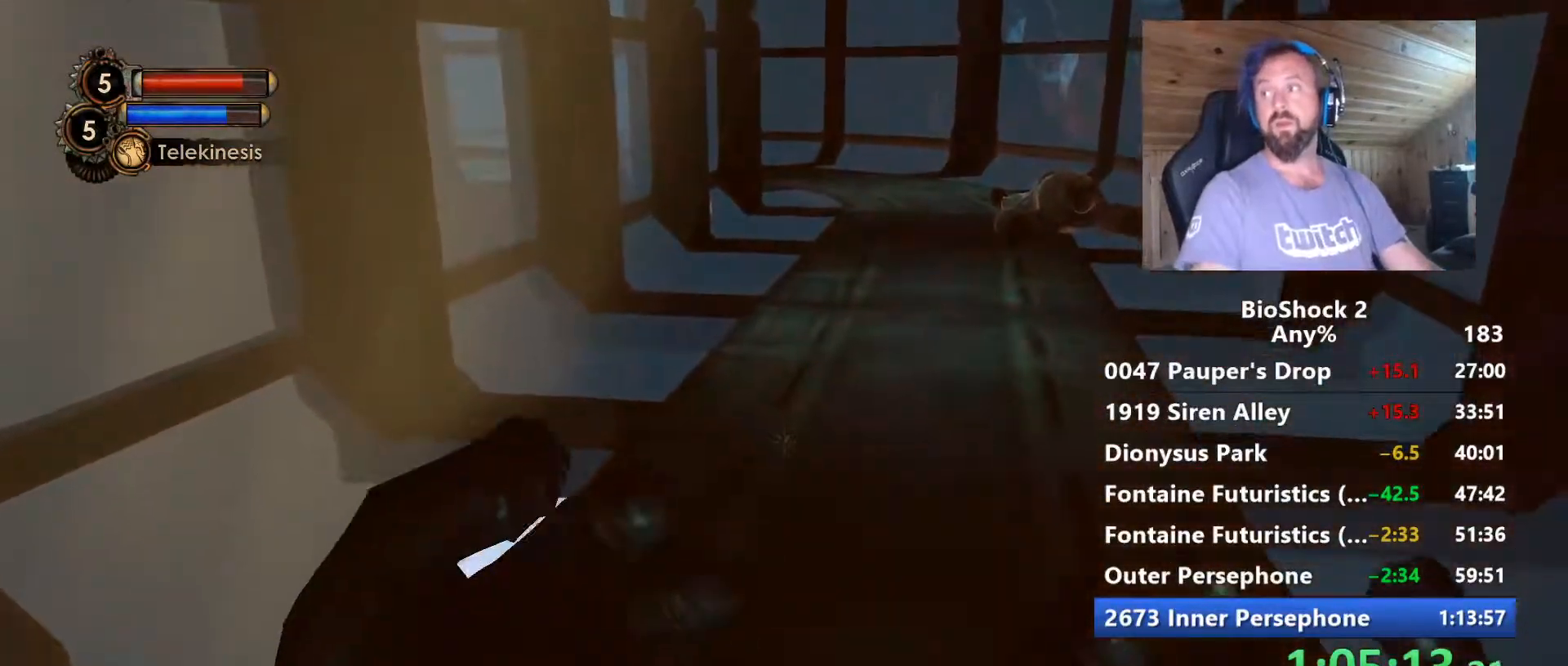
{"keys": ["w"], "mouse": [], "mouse_move": "still", "events": [[134, "d", "up"]]}
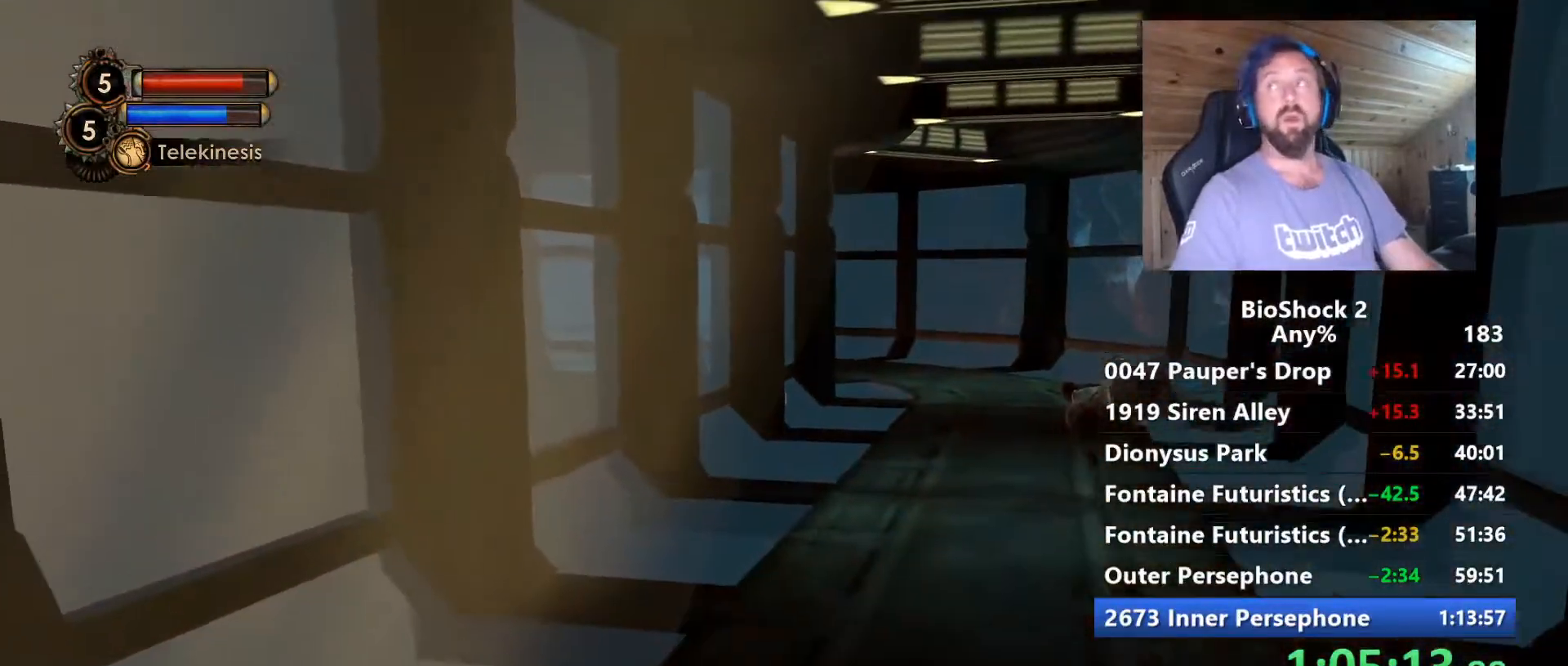
{"keys": ["w"], "mouse": [], "mouse_move": "still", "events": []}
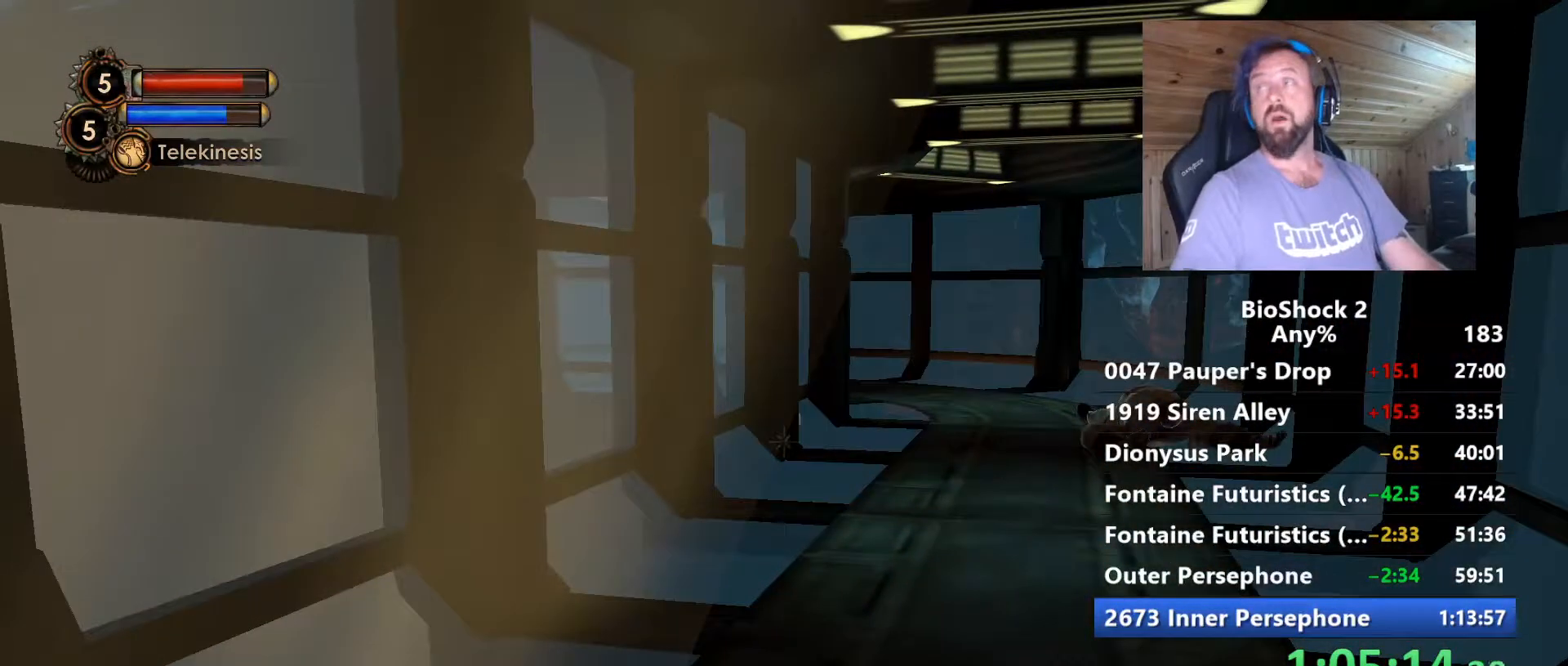
{"keys": ["w"], "mouse": [], "mouse_move": "right", "events": []}
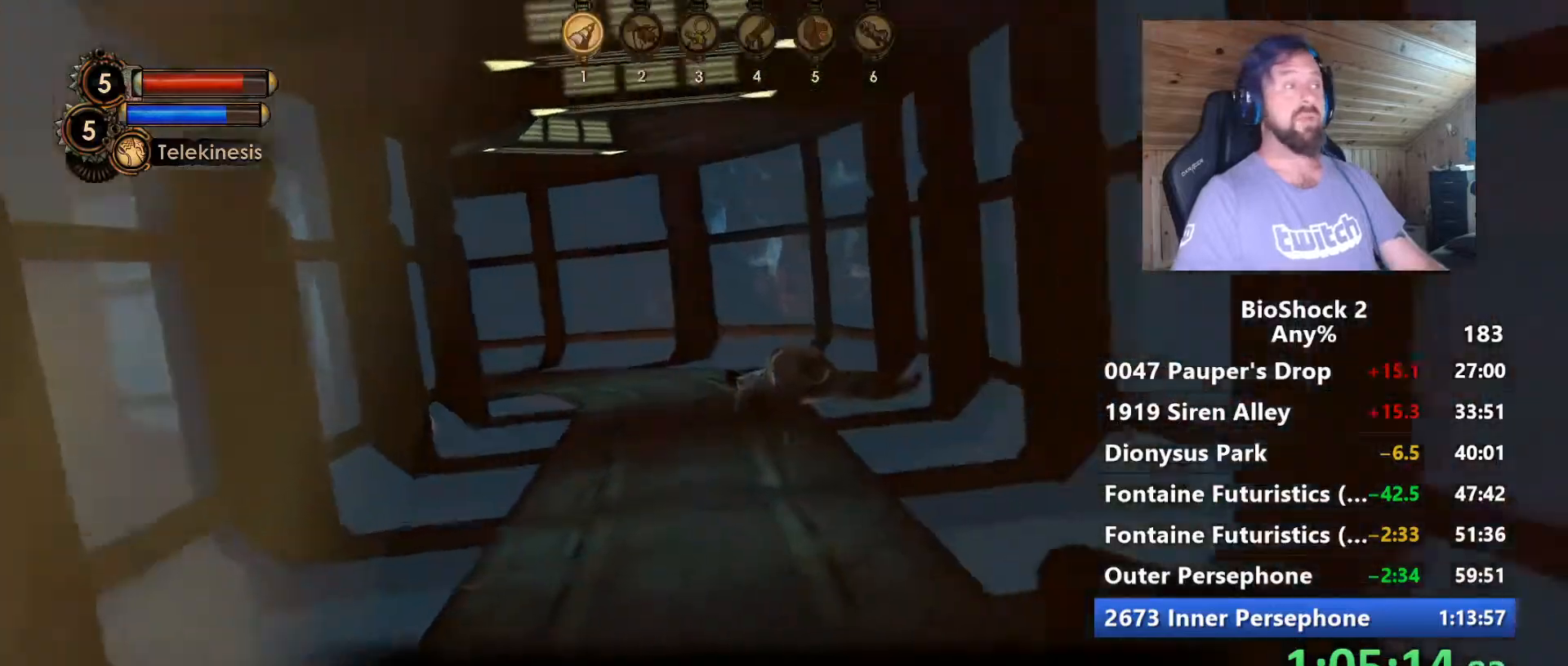
{"keys": ["w"], "mouse": [], "mouse_move": "still", "events": []}
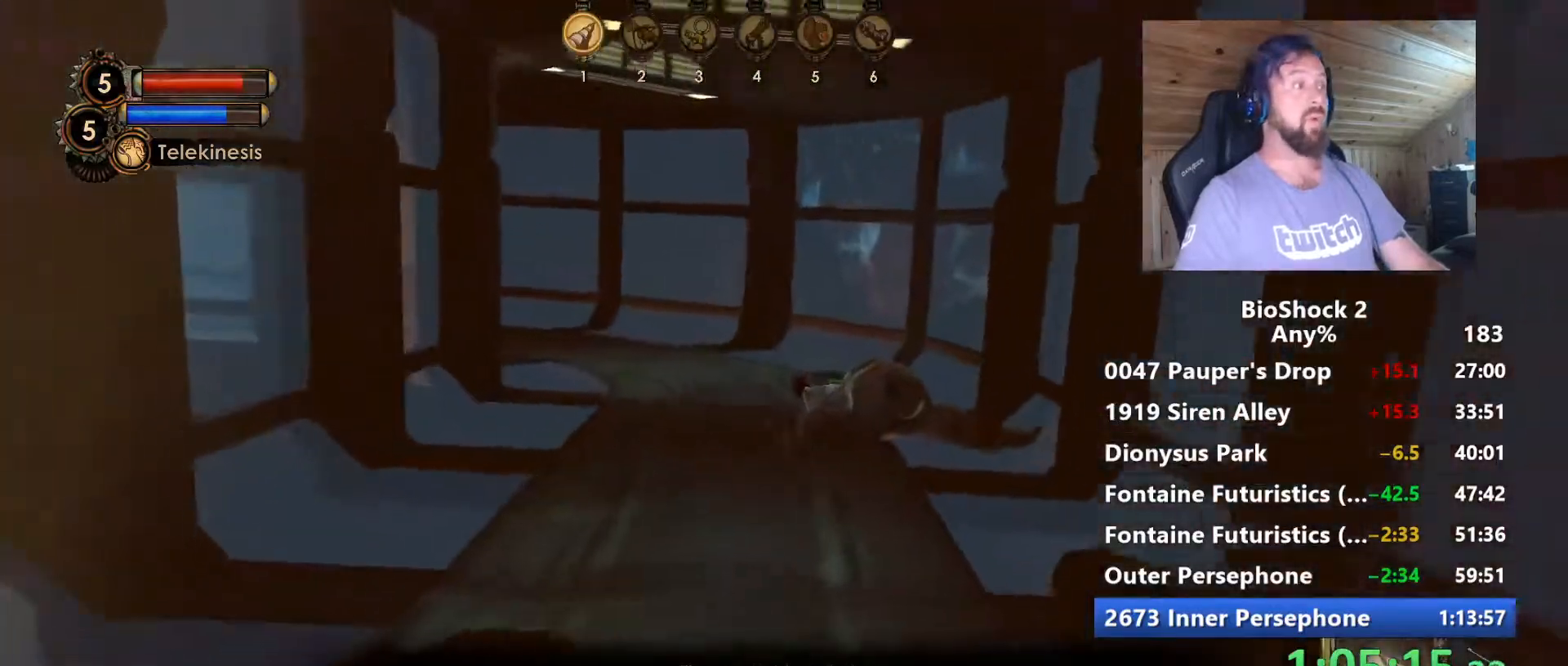
{"keys": ["w"], "mouse": [], "mouse_move": "down-right", "events": []}
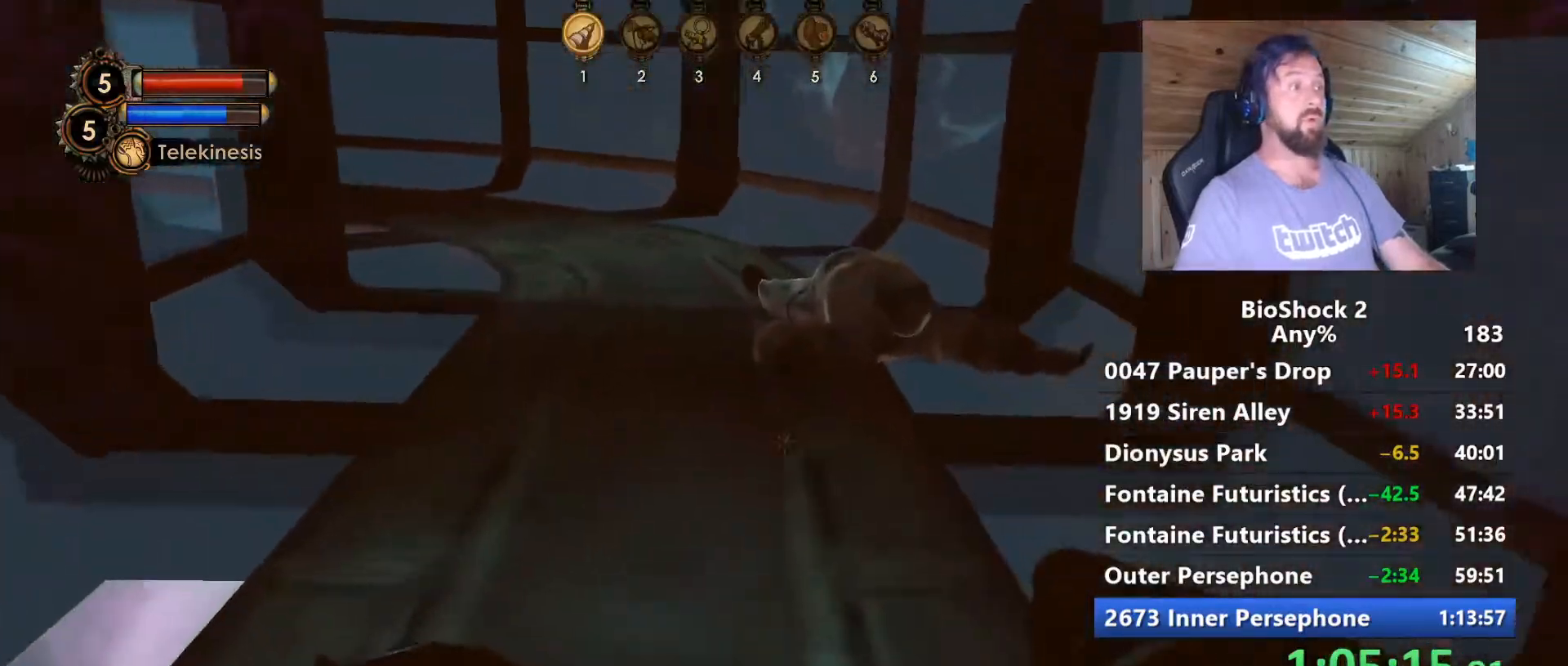
{"keys": ["w"], "mouse": [], "mouse_move": "still", "events": []}
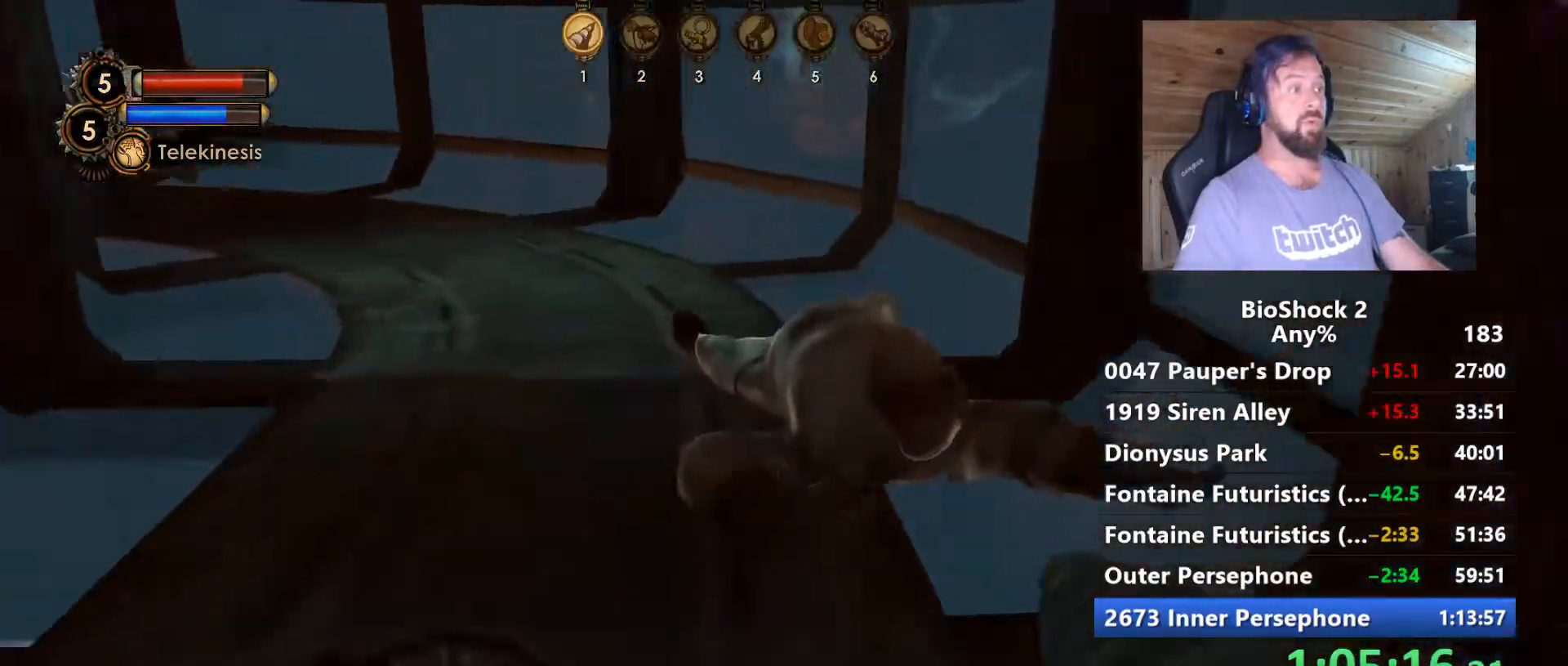
{"keys": ["a", "f", "w"], "mouse": [], "mouse_move": "down", "events": [[234, "f", "down"], [284, "a", "down"], [317, "f", "up"], [417, "f", "down"]]}
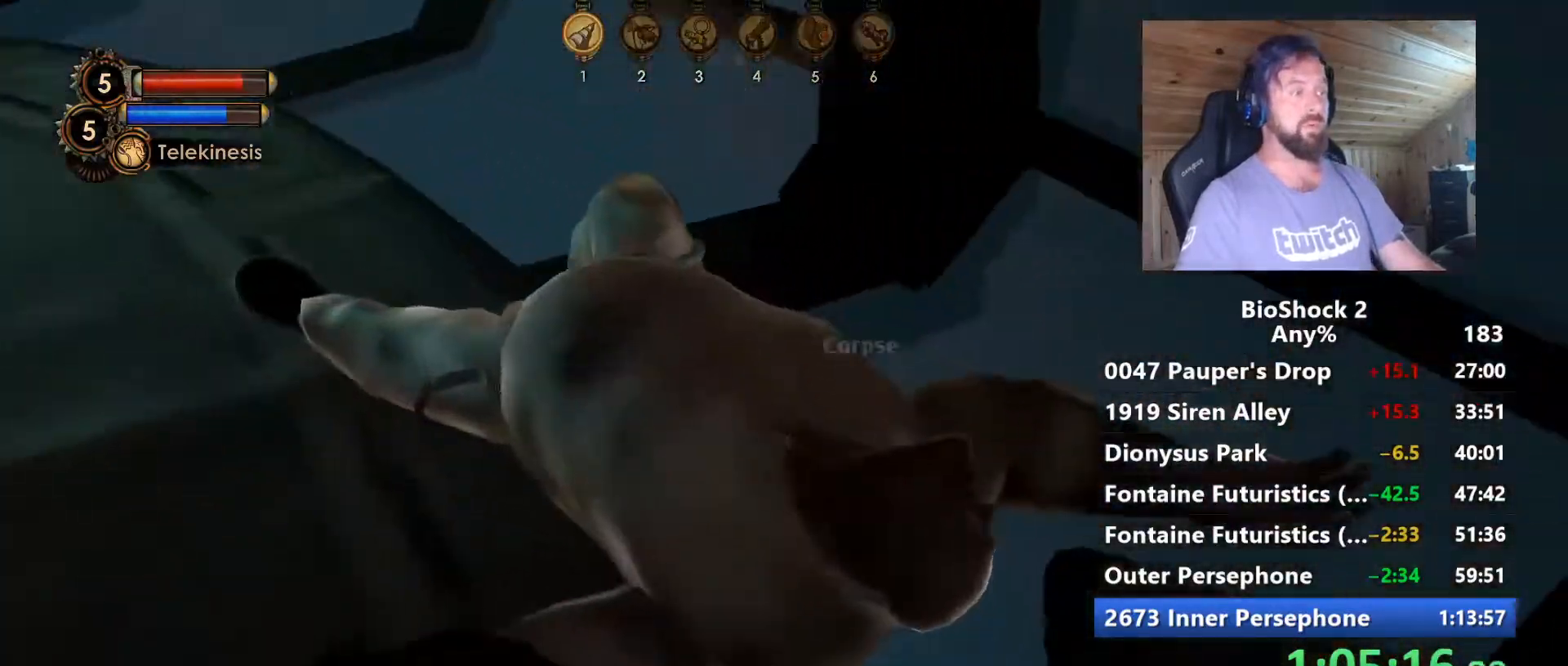
{"keys": ["a", "f", "w"], "mouse": [], "mouse_move": "left", "events": [[17, "f", "up"], [100, "f", "down"], [200, "f", "up"], [284, "f", "down"], [384, "f", "up"], [434, "f", "down"]]}
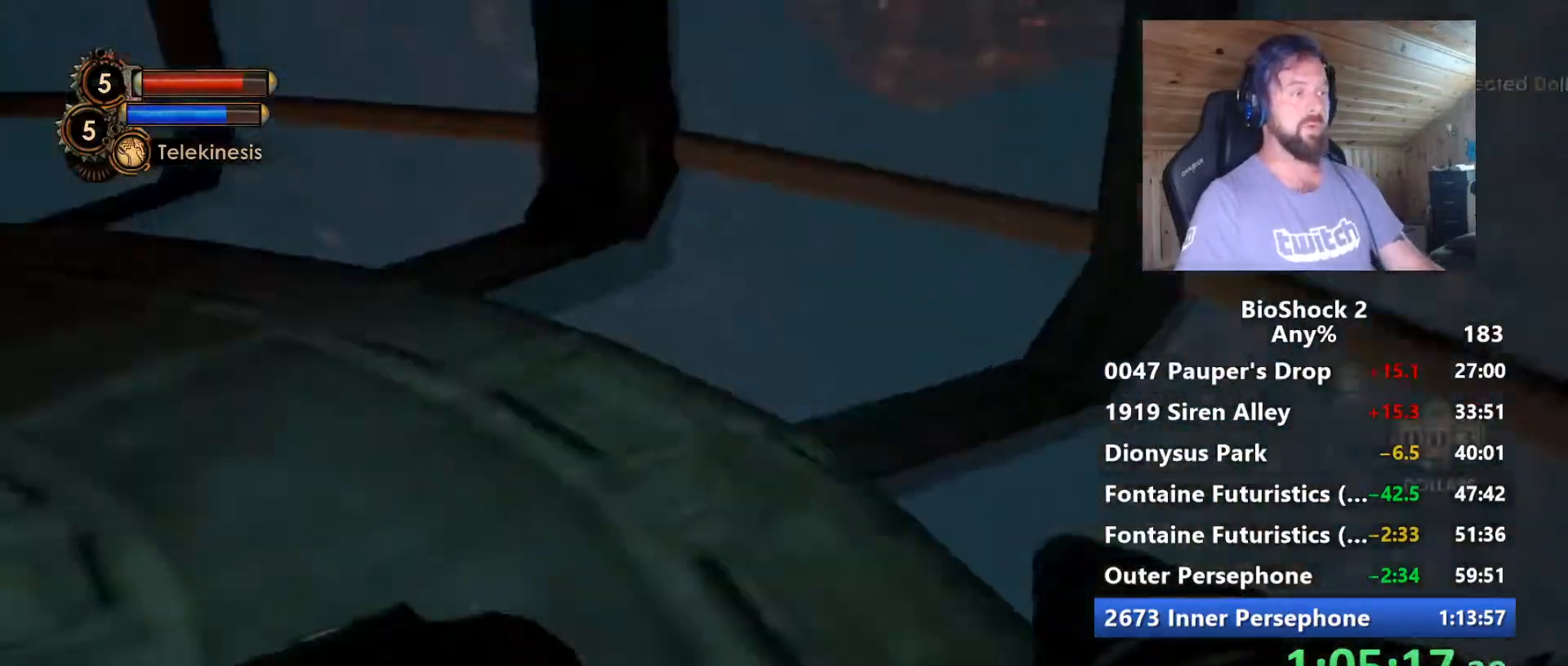
{"keys": ["w"], "mouse": [], "mouse_move": "left", "events": [[67, "f", "up"], [167, "a", "up"]]}
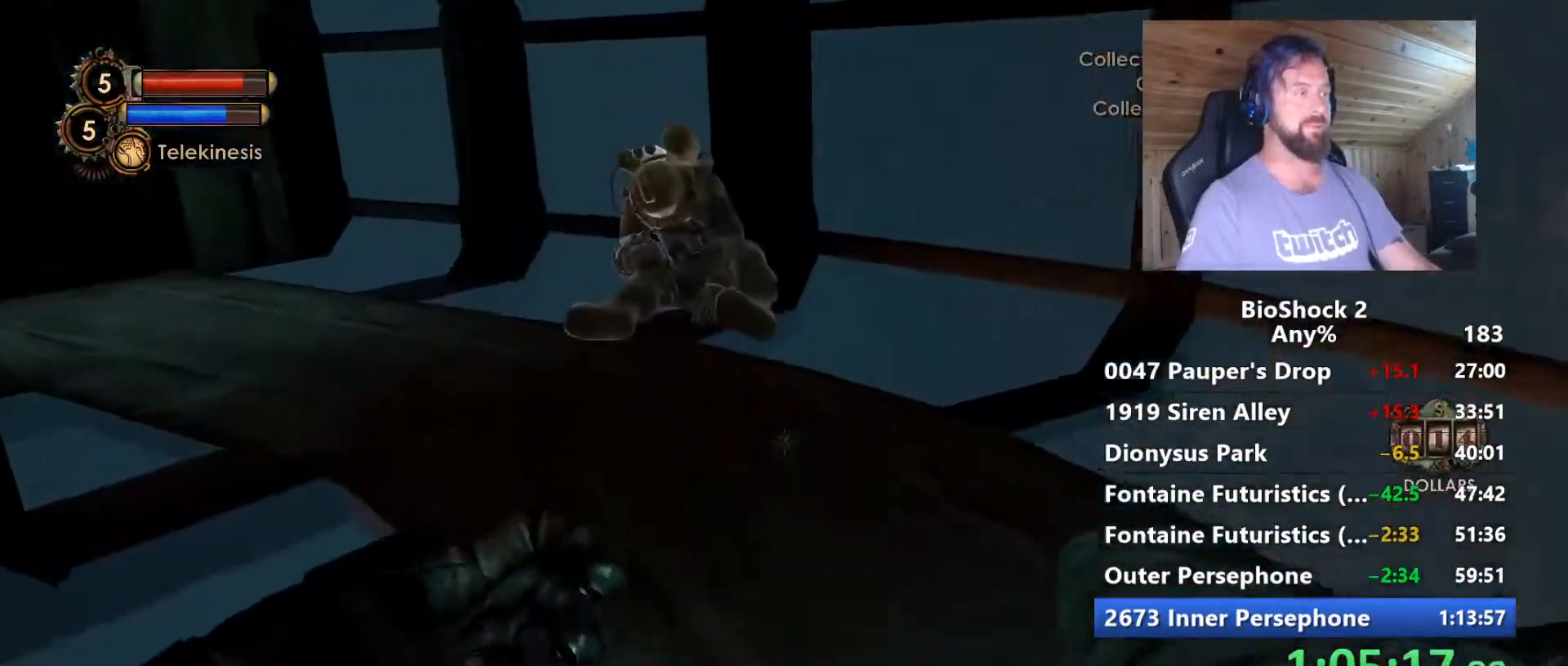
{"keys": ["w"], "mouse": [], "mouse_move": "still", "events": []}
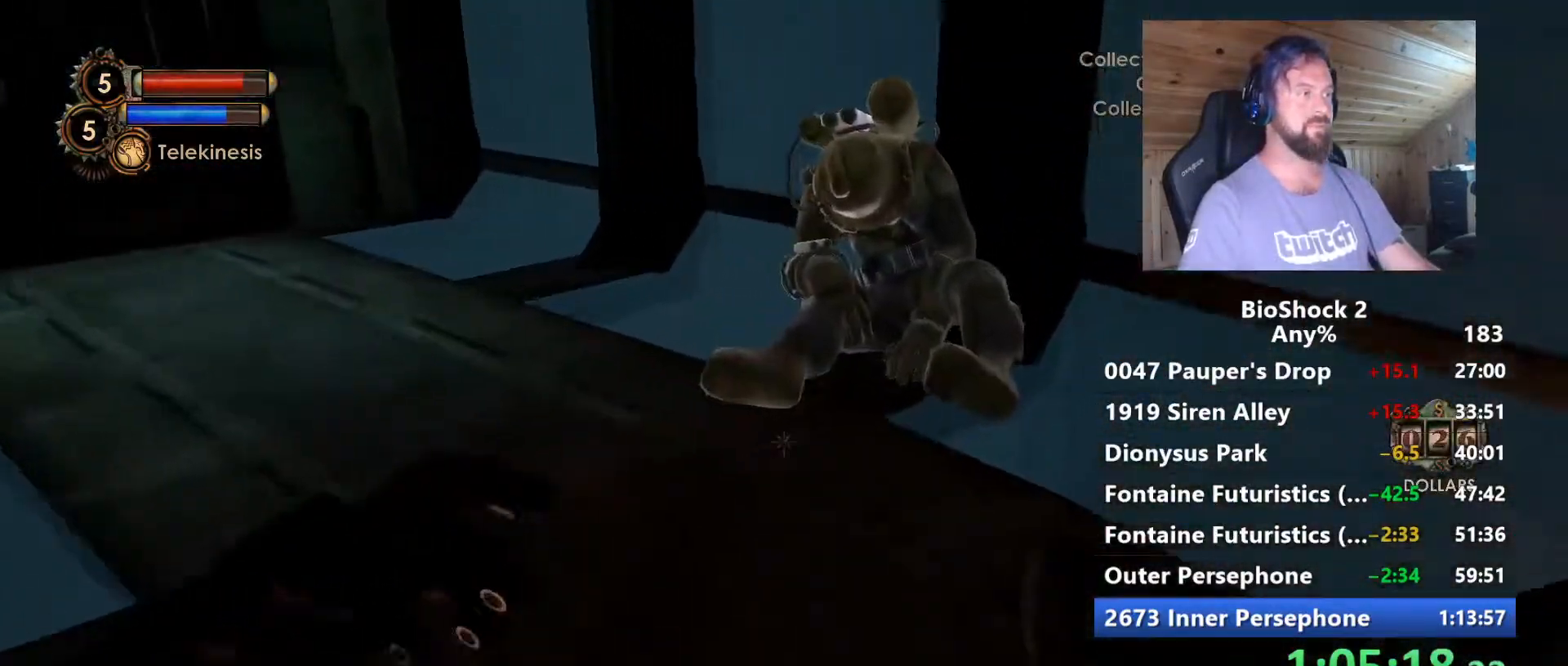
{"keys": ["w"], "mouse": [], "mouse_move": "right", "events": []}
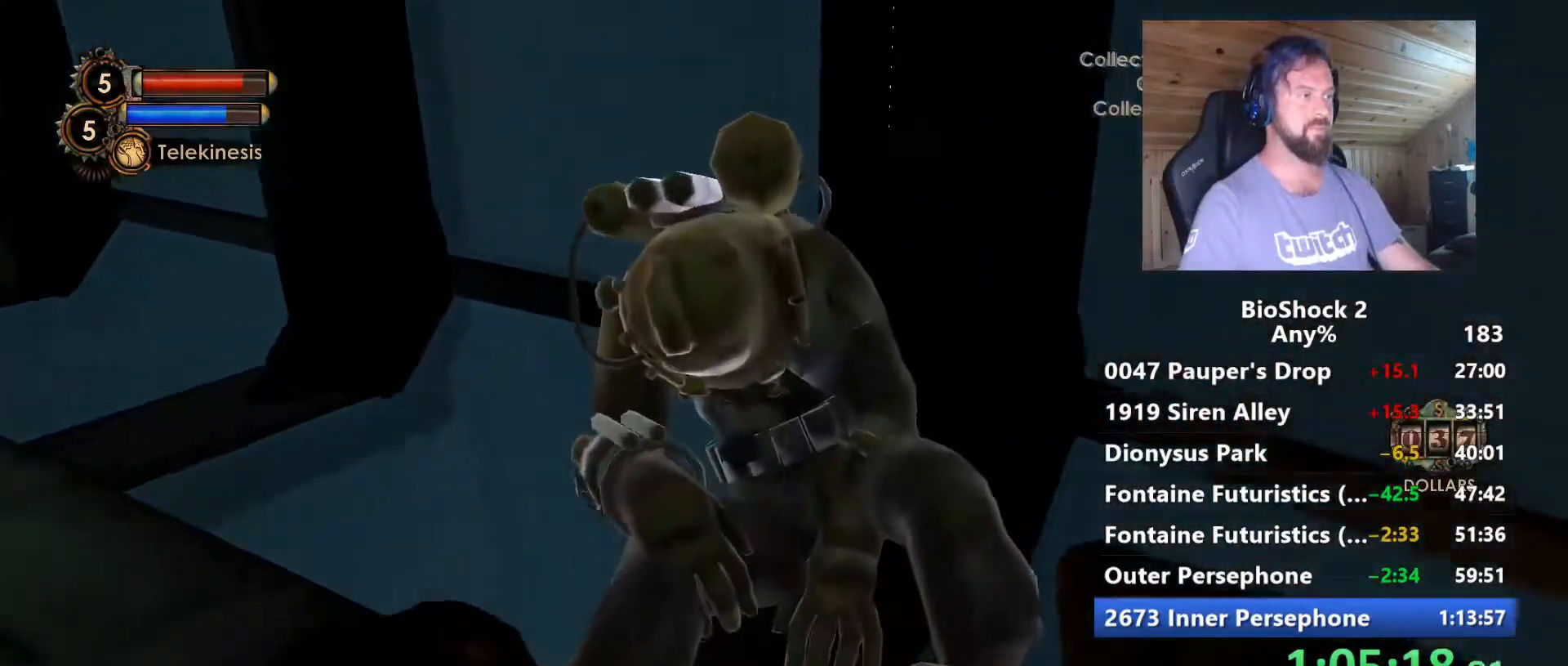
{"keys": ["a"], "mouse": [], "mouse_move": "right", "events": [[17, "a", "down"], [167, "mouse_wheel", "down"], [267, "w", "up"], [350, "mouse_wheel", "up"]]}
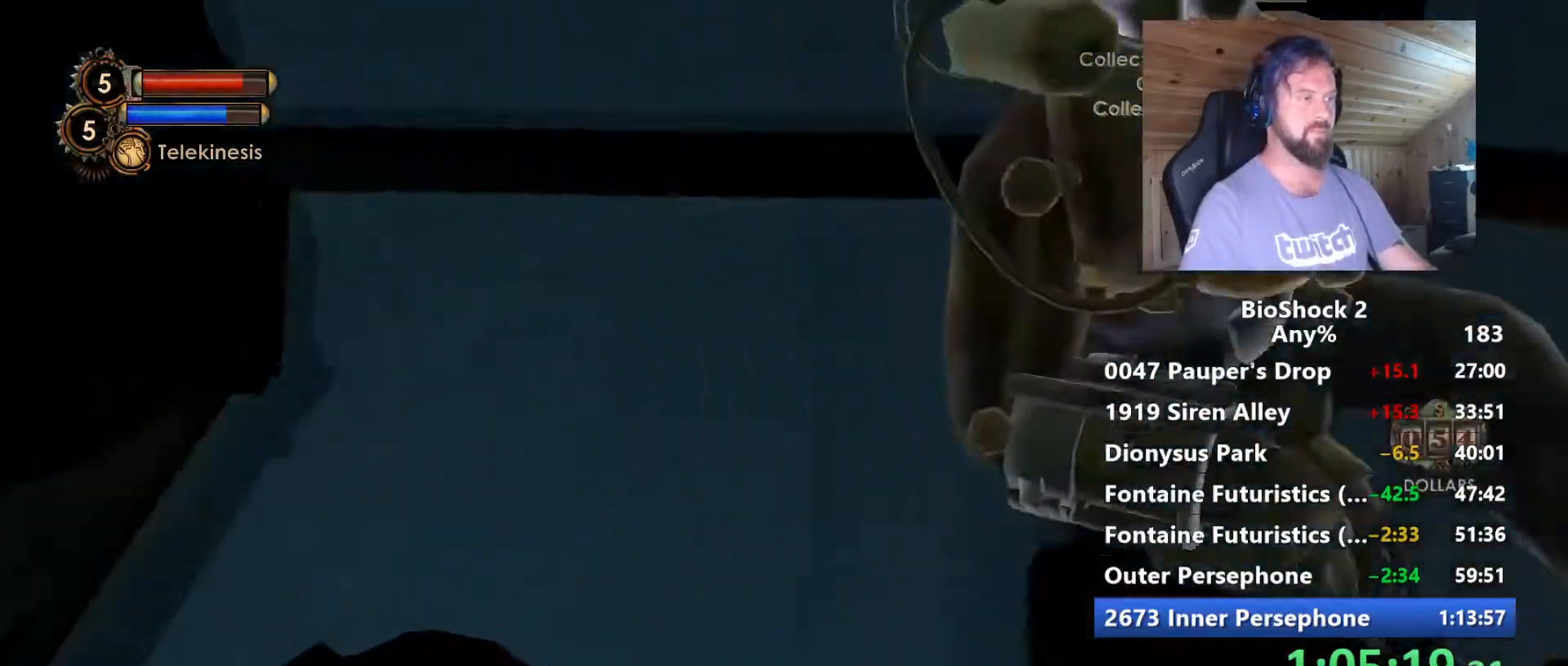
{"keys": ["w"], "mouse": [], "mouse_move": "left", "events": [[134, "w", "down"], [417, "a", "up"]]}
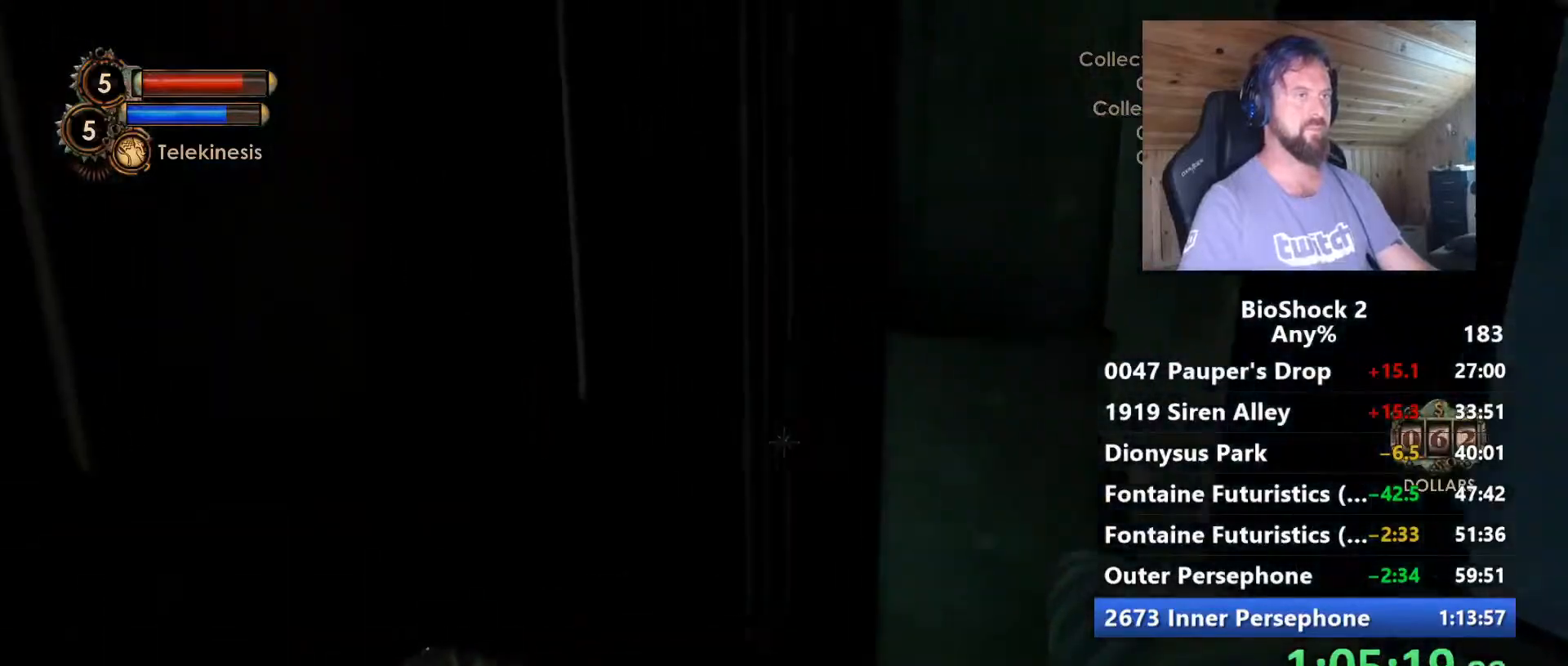
{"keys": ["w"], "mouse": [], "mouse_move": "left", "events": []}
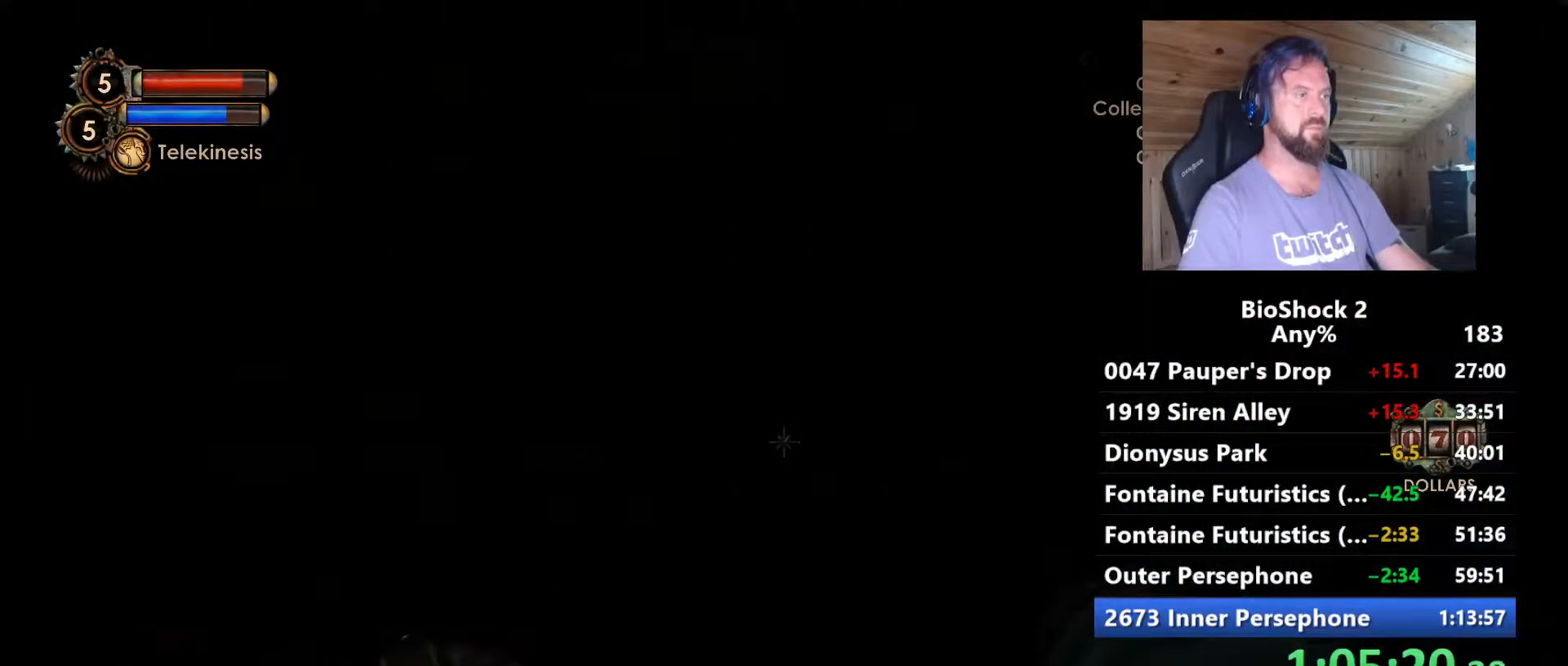
{"keys": ["d", "w"], "mouse": [], "mouse_move": "right", "events": [[500, "d", "down"]]}
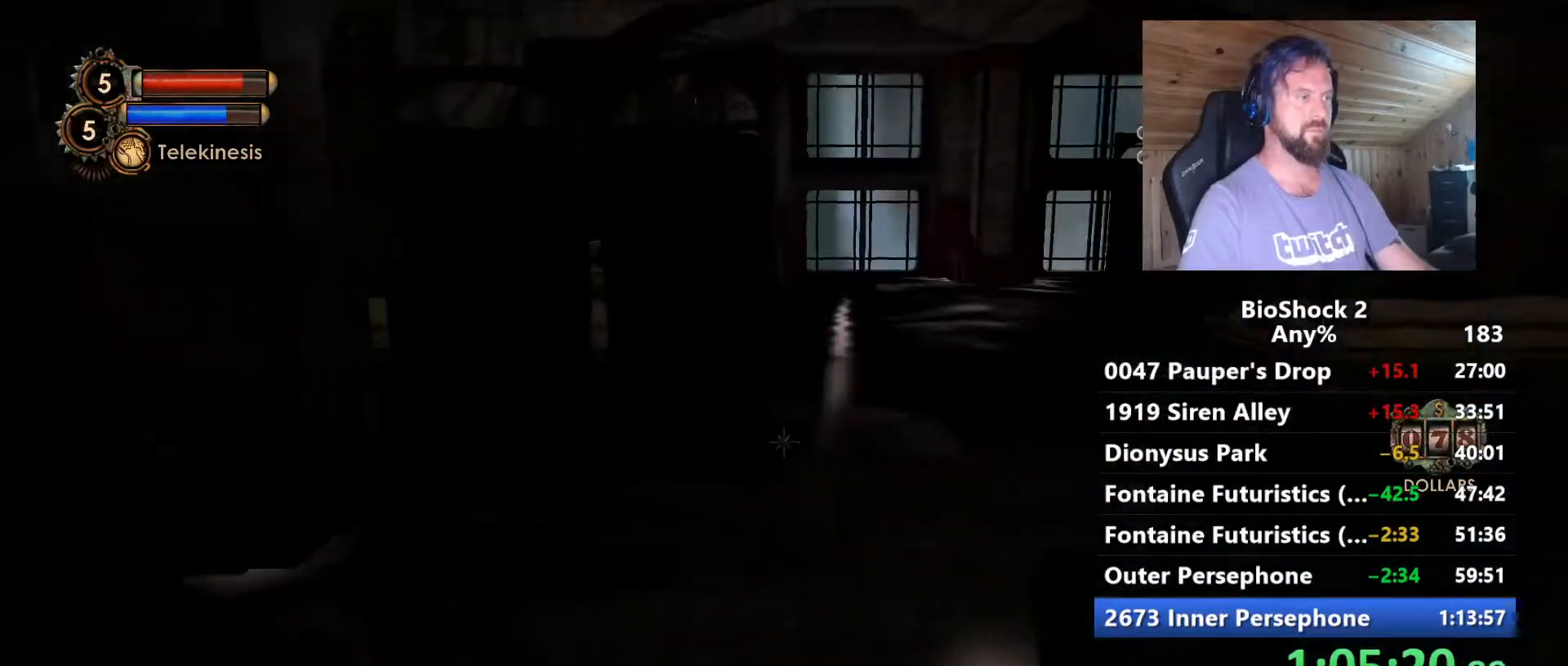
{"keys": ["a", "w"], "mouse": [], "mouse_move": "still", "events": [[267, "d", "up"], [367, "a", "down"]]}
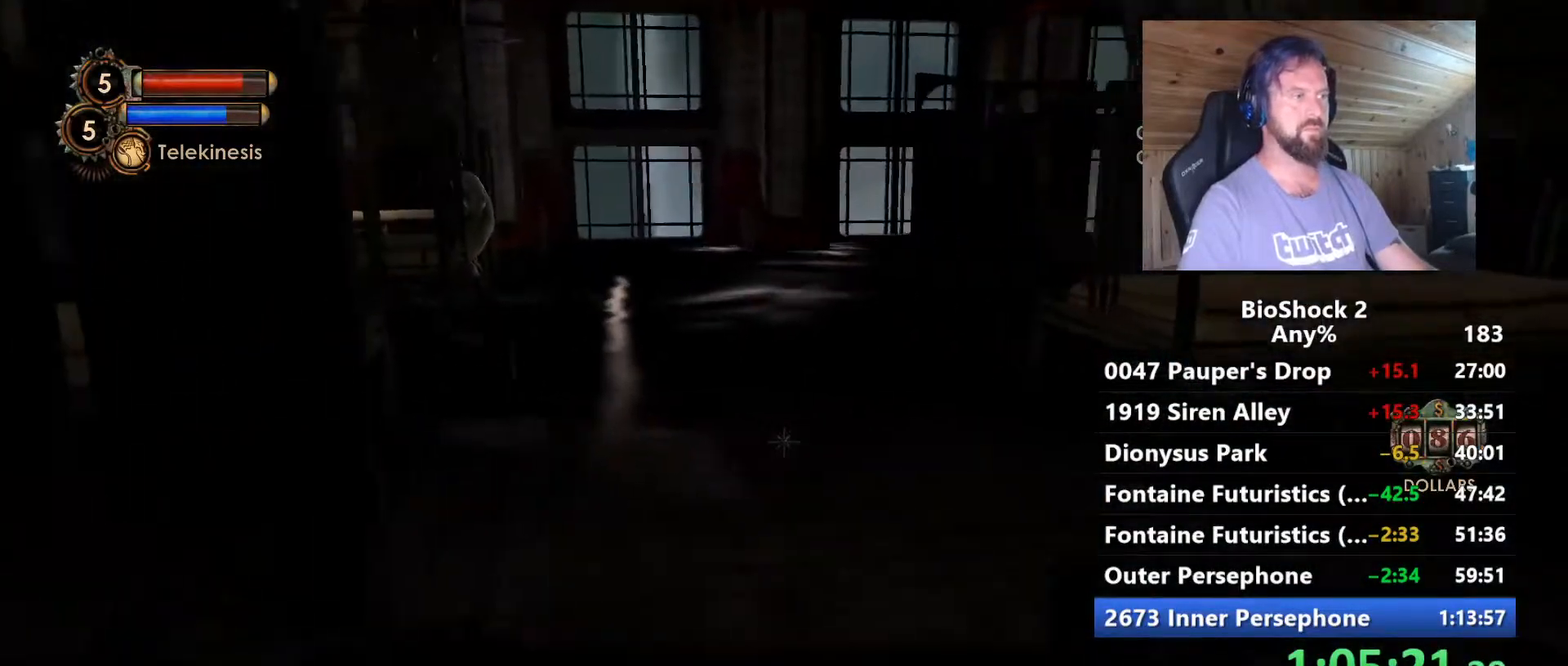
{"keys": ["w"], "mouse": [], "mouse_move": "still", "events": [[100, "a", "up"], [200, "mouse_left", "down"], [200, "shift", "down"], [284, "mouse_left", "up"], [284, "shift", "up"]]}
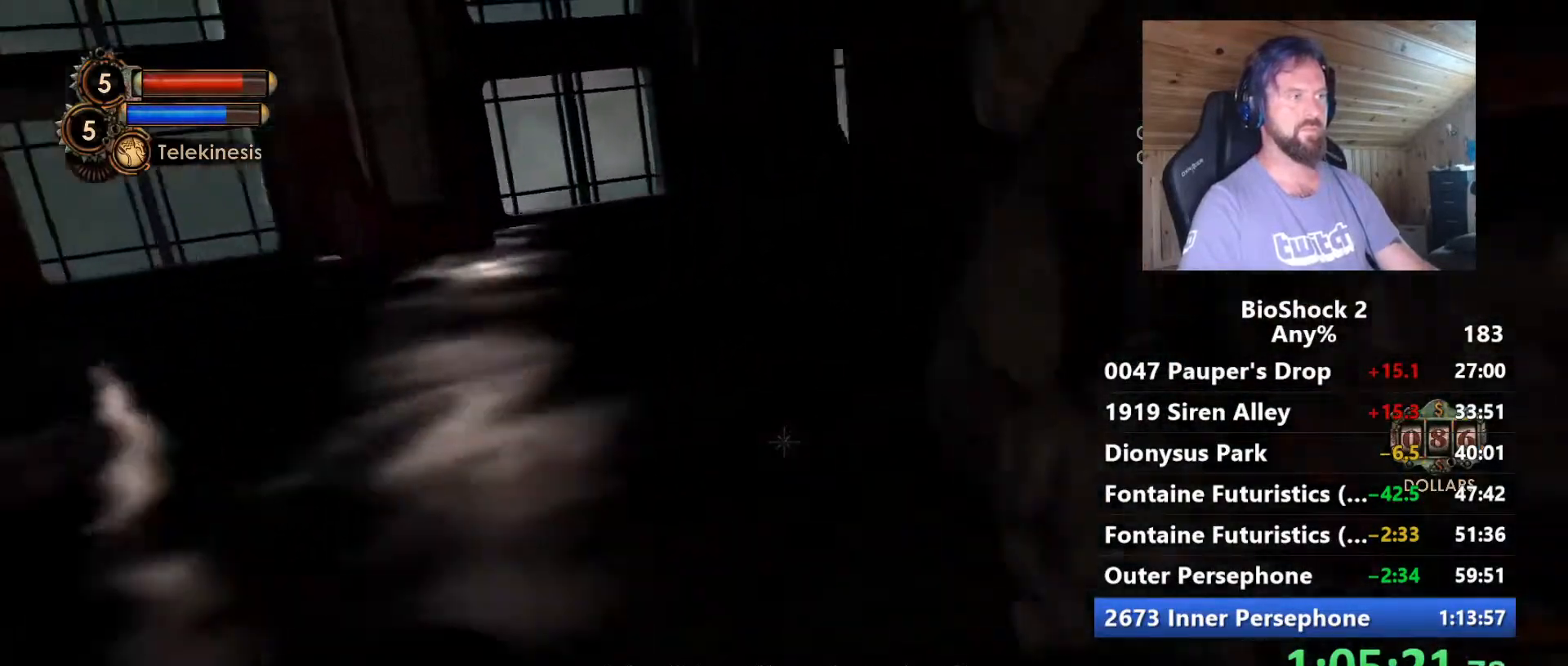
{"keys": ["d", "w"], "mouse": [], "mouse_move": "right", "events": [[450, "d", "down"]]}